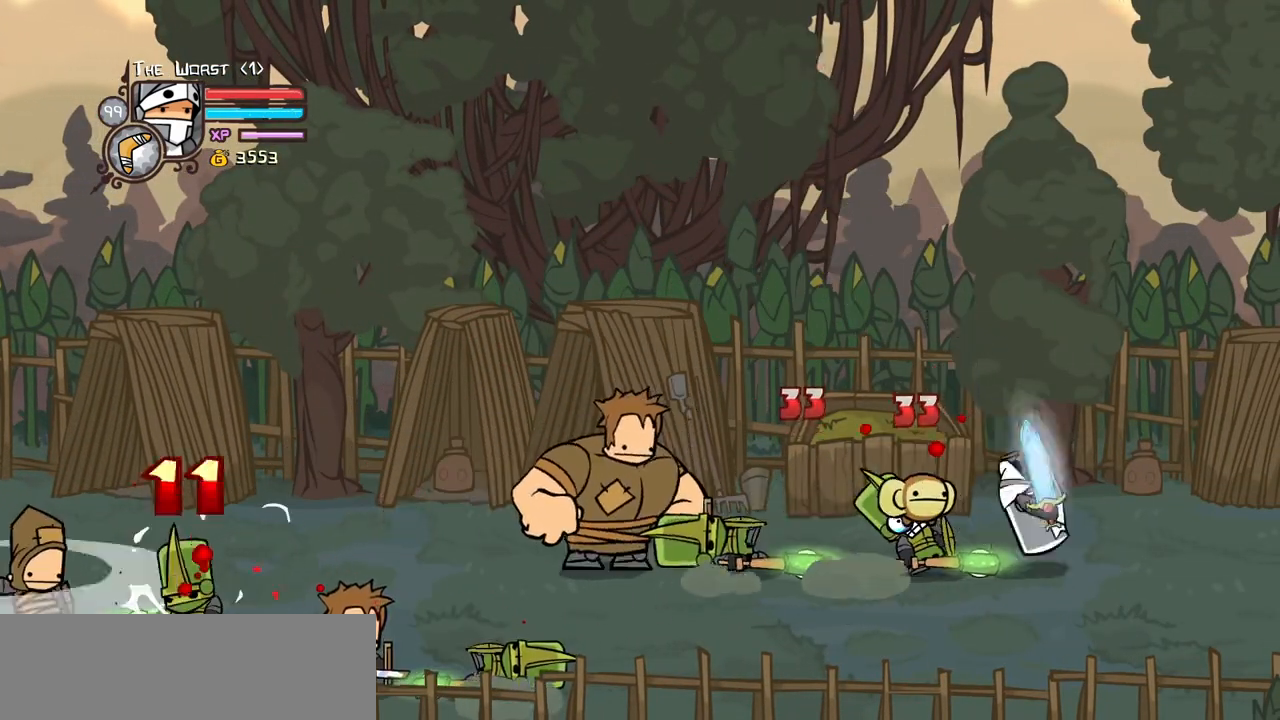
Gameplay with keyboard; each line is a JSON object with the keys held at the frame after it. "events" lists presses ("down") and releases ("up") of "block", "down", "heavy", "item", "iteml", "itemr", "jump", "left", "light", "magic", "right" and "up" between this image and that frame as [ms after this image, input, new state], when the widget could be followed in between. No other keys are recorded. Mouse input is not recorded. Key names are as the overlay labels them; some are game actions (e.g. jump) rather than physical keys.
{"keys": ["jump", "left", "light"], "events": [[300, "left", "down"], [350, "right", "up"], [400, "jump", "down"], [450, "light", "down"]]}
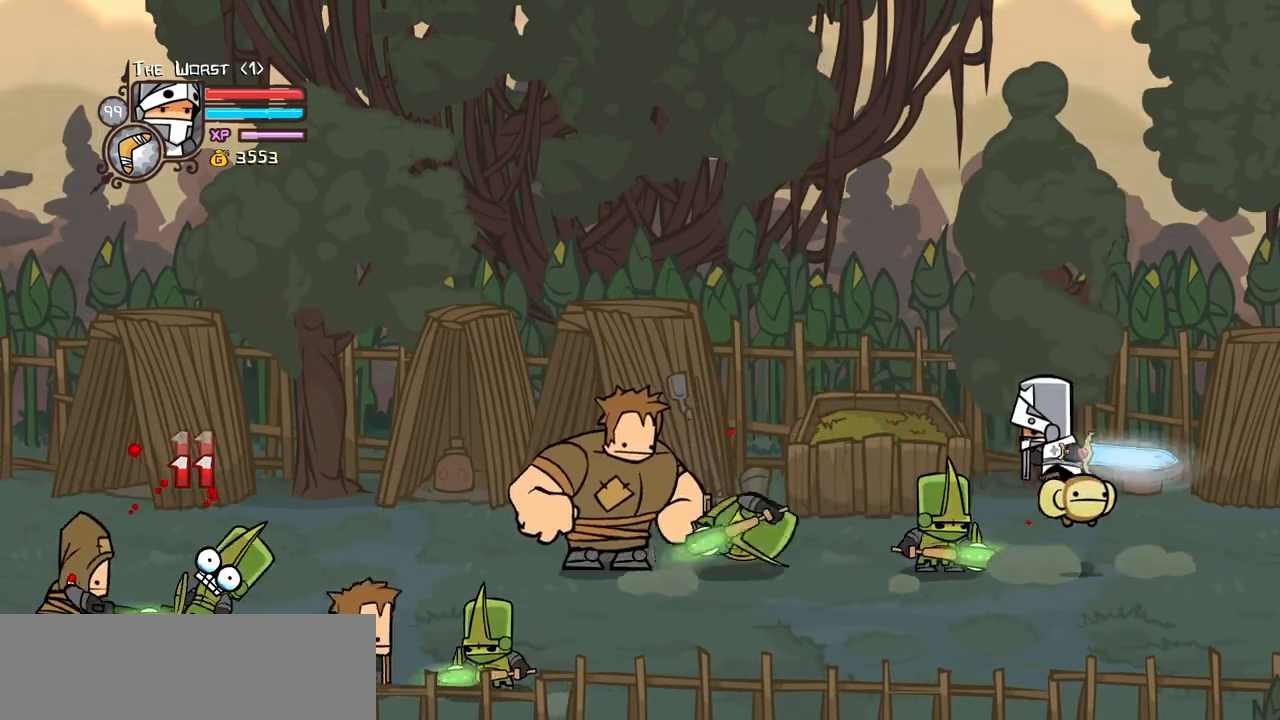
{"keys": ["heavy"]}
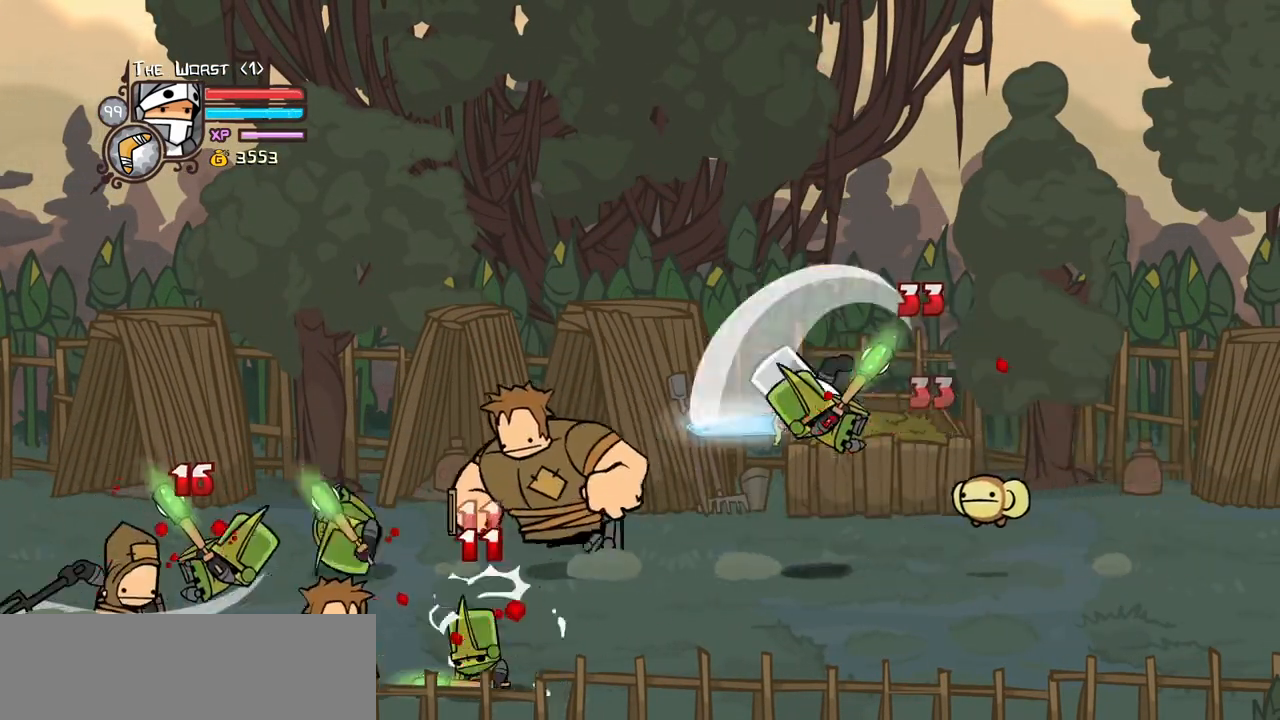
{"keys": ["left", "light"], "events": [[100, "heavy", "up"], [150, "heavy", "down"], [334, "heavy", "up"], [467, "left", "down"], [467, "light", "down"]]}
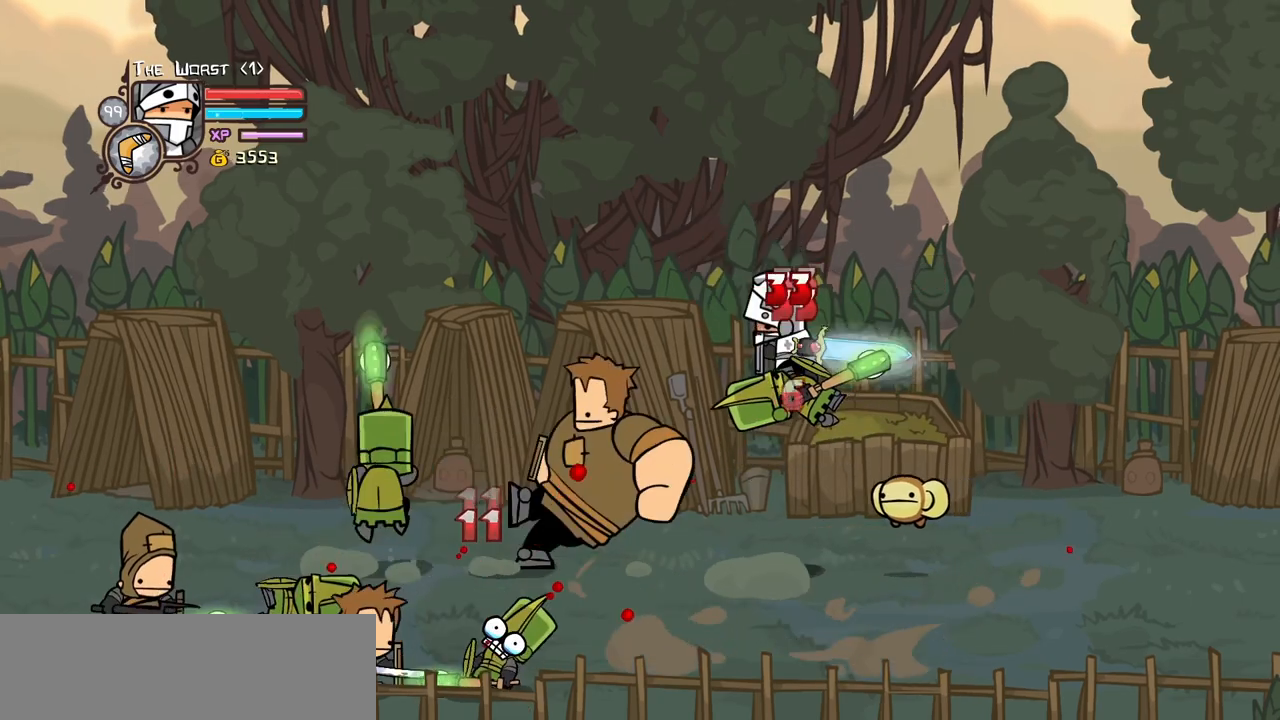
{"keys": ["left", "light"], "events": [[117, "light", "up"], [167, "light", "down"], [350, "light", "up"], [400, "light", "down"]]}
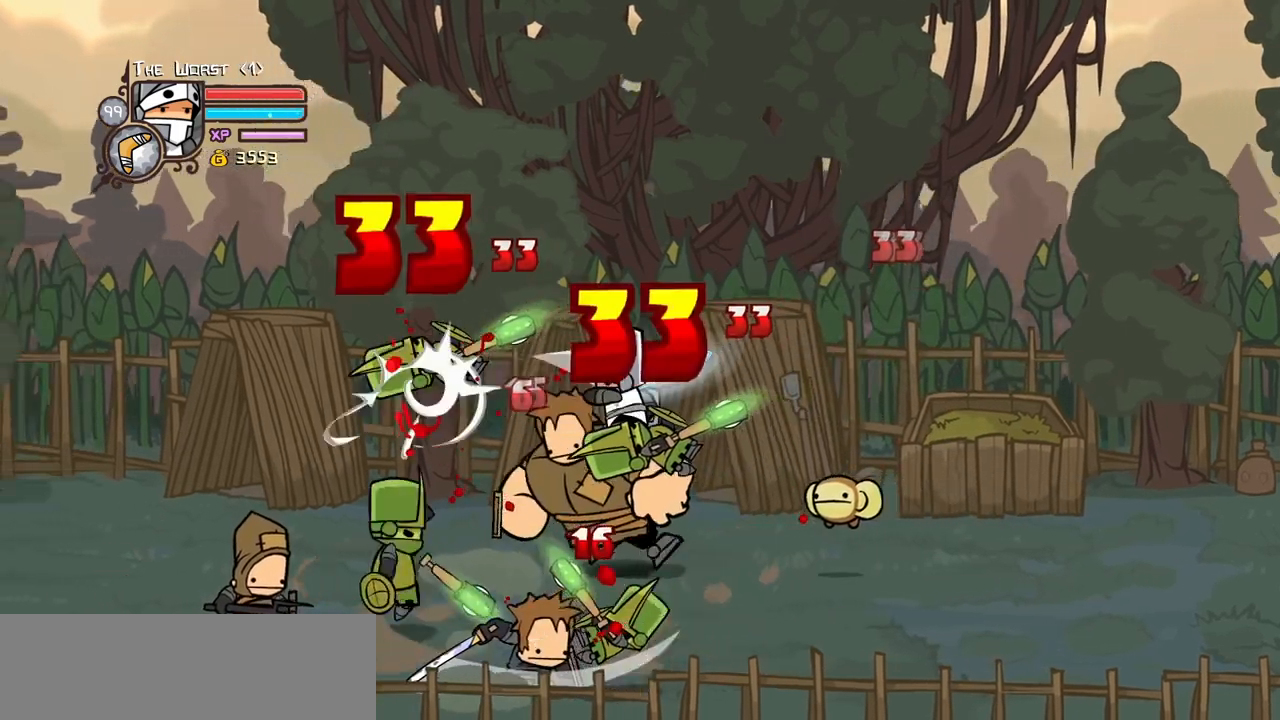
{"keys": ["heavy"], "events": [[34, "heavy", "down"], [84, "light", "up"], [134, "left", "up"], [267, "heavy", "up"], [317, "heavy", "down"]]}
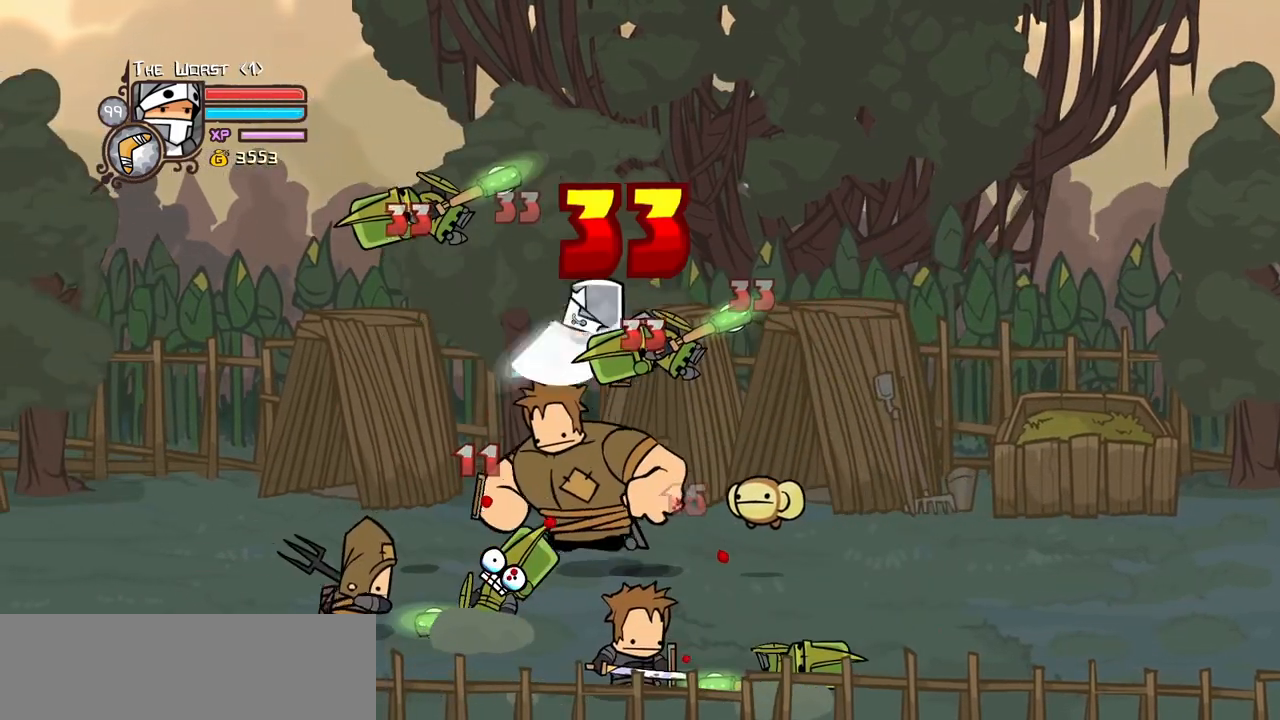
{"keys": ["heavy", "left"], "events": [[50, "heavy", "up"], [150, "left", "down"], [150, "light", "down"], [284, "heavy", "down"], [334, "light", "up"]]}
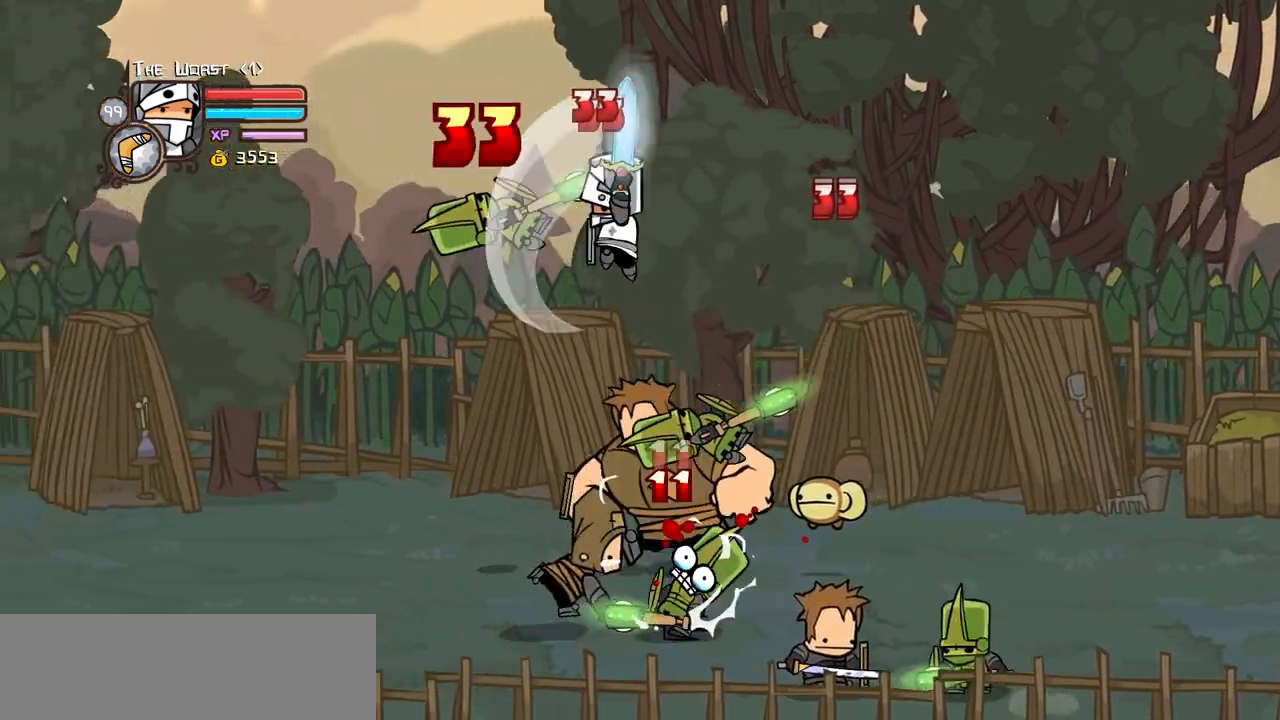
{"keys": [], "events": [[17, "heavy", "up"], [17, "left", "up"], [67, "heavy", "down"], [250, "heavy", "up"], [350, "heavy", "down"], [484, "heavy", "up"]]}
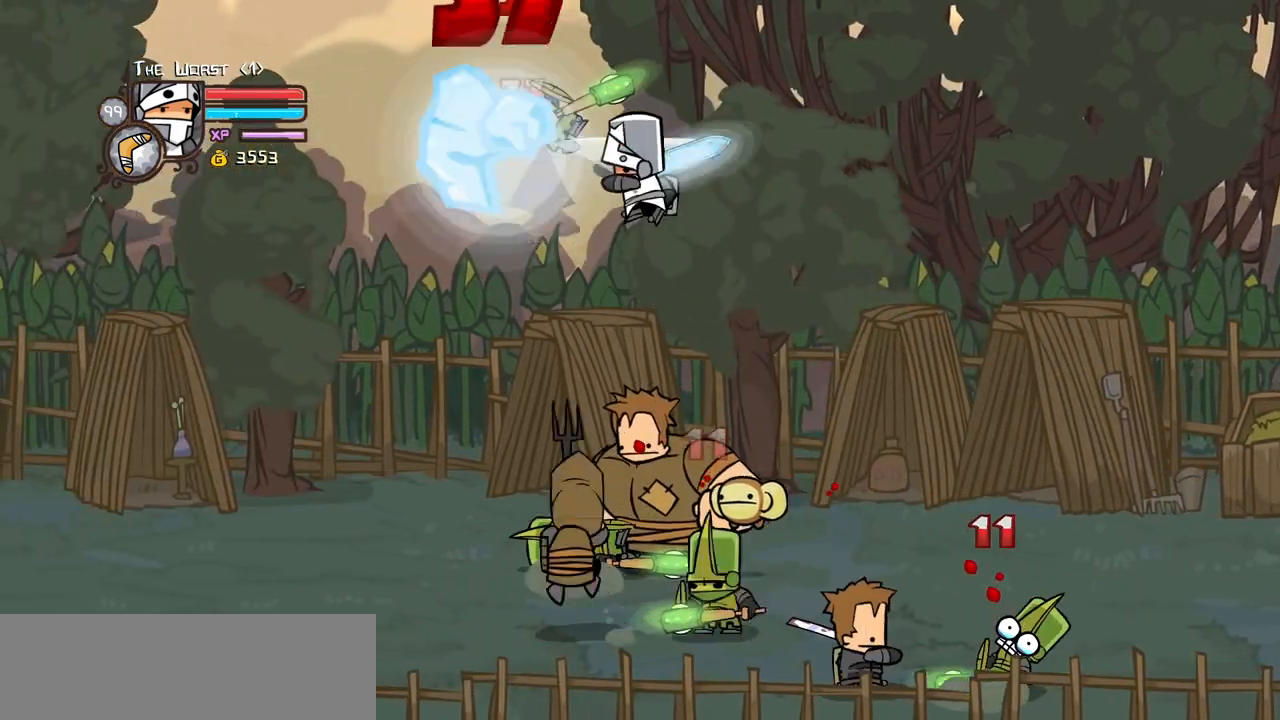
{"keys": ["heavy", "left"], "events": [[34, "left", "down"], [217, "light", "down"], [317, "heavy", "down"], [417, "light", "up"]]}
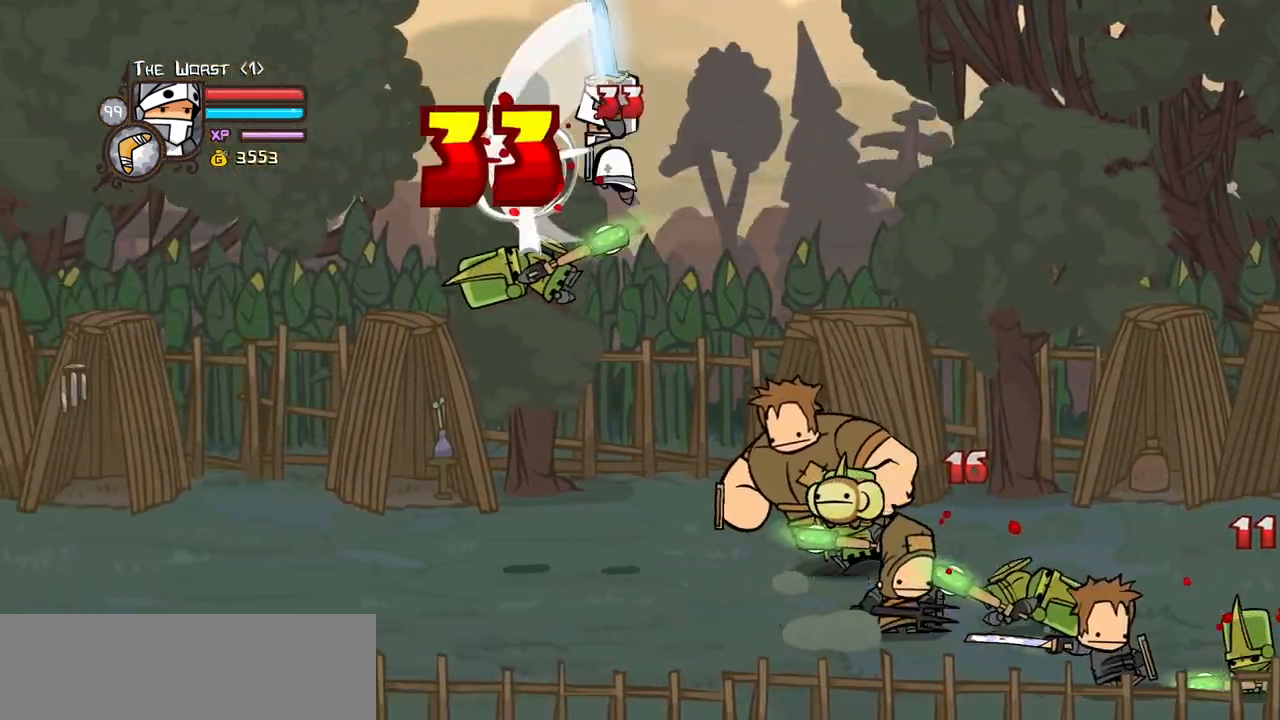
{"keys": ["left", "magic"], "events": [[50, "heavy", "up"], [100, "heavy", "down"], [284, "heavy", "up"], [284, "left", "up"], [284, "right", "down"], [384, "magic", "down"], [384, "right", "up"], [484, "left", "down"]]}
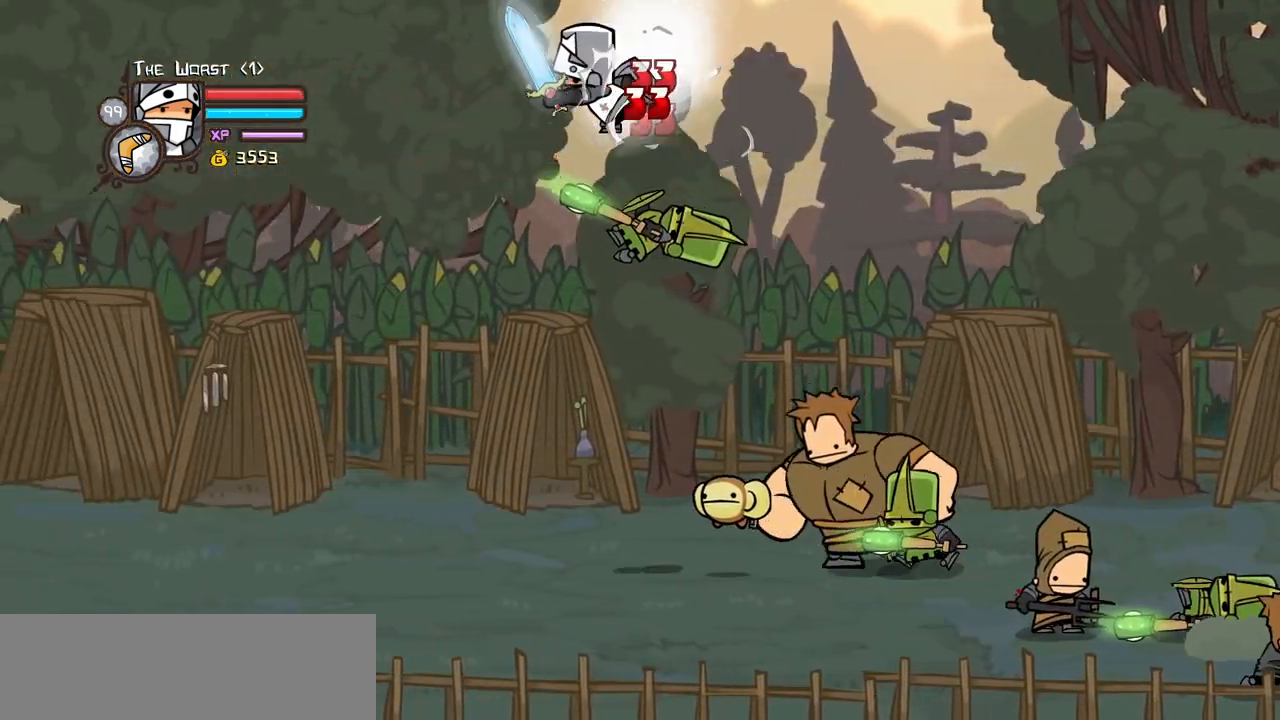
{"keys": ["heavy", "magic", "right"], "events": [[300, "heavy", "down"], [300, "right", "down"], [350, "left", "up"], [450, "right", "up"], [484, "right", "down"]]}
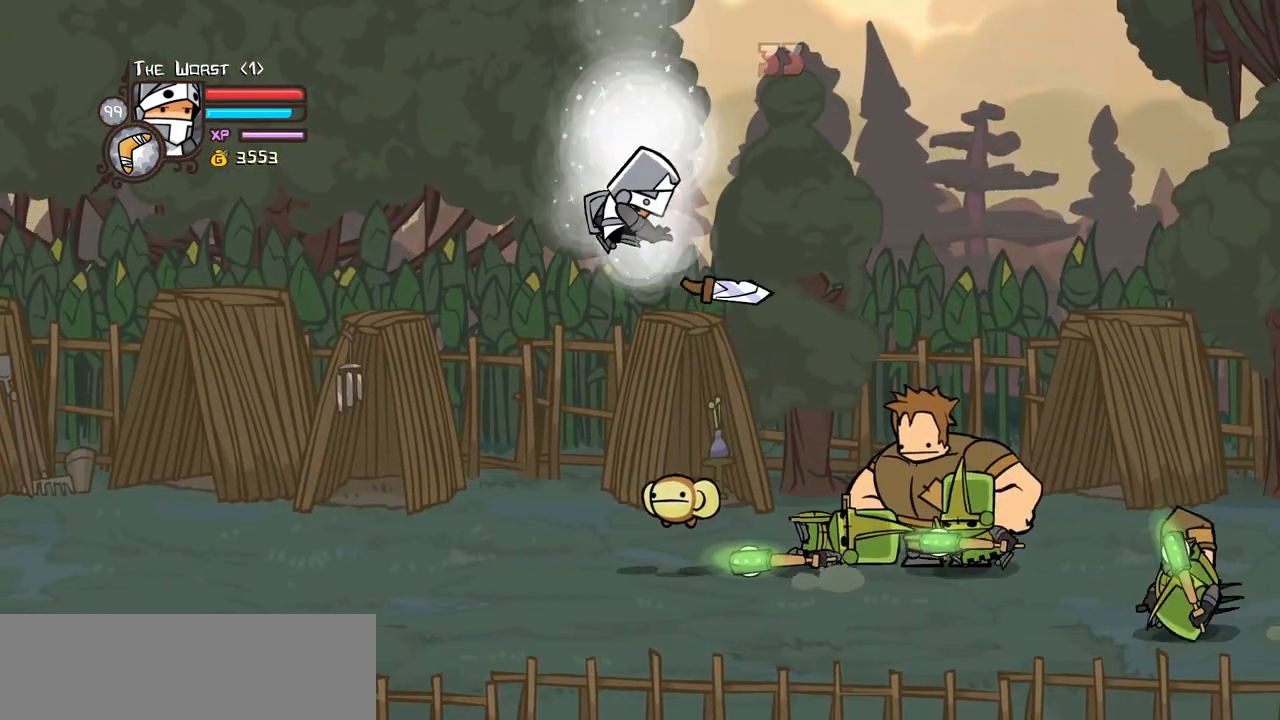
{"keys": ["heavy"], "events": [[34, "heavy", "up"], [34, "magic", "up"], [417, "heavy", "down"], [417, "right", "up"]]}
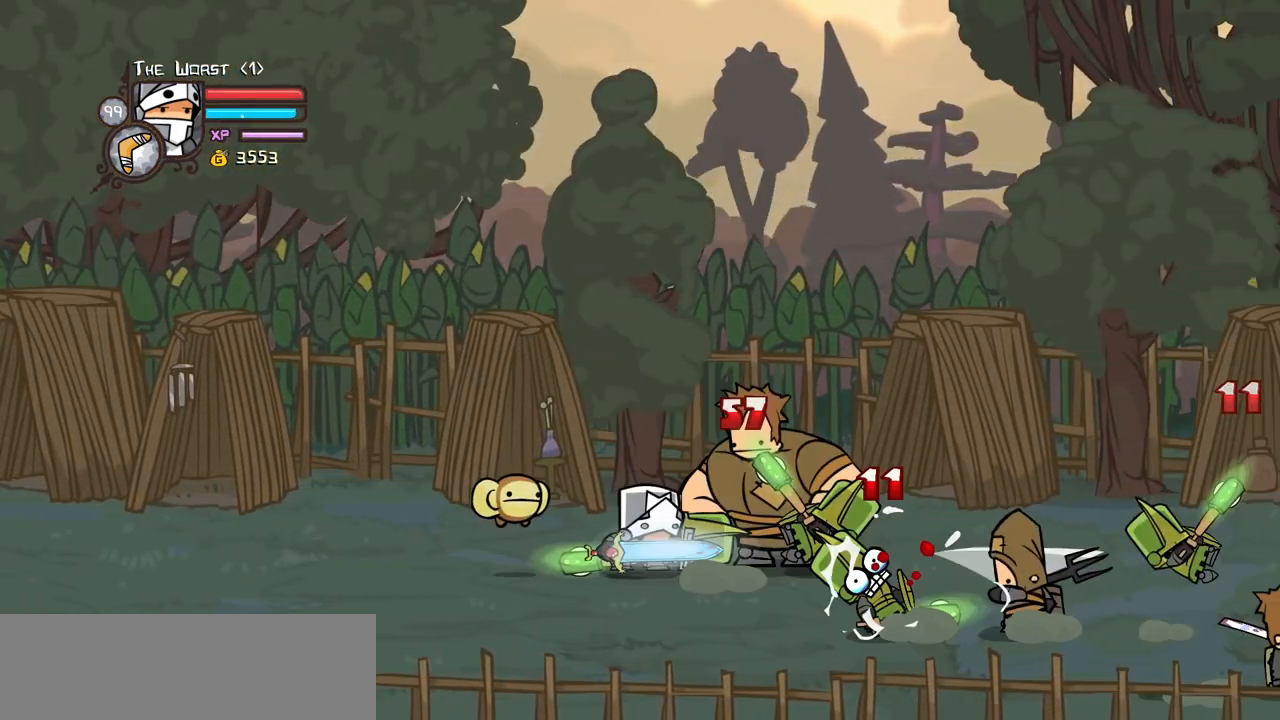
{"keys": ["block"], "events": [[100, "heavy", "up"], [150, "heavy", "down"], [334, "heavy", "up"], [384, "block", "down"]]}
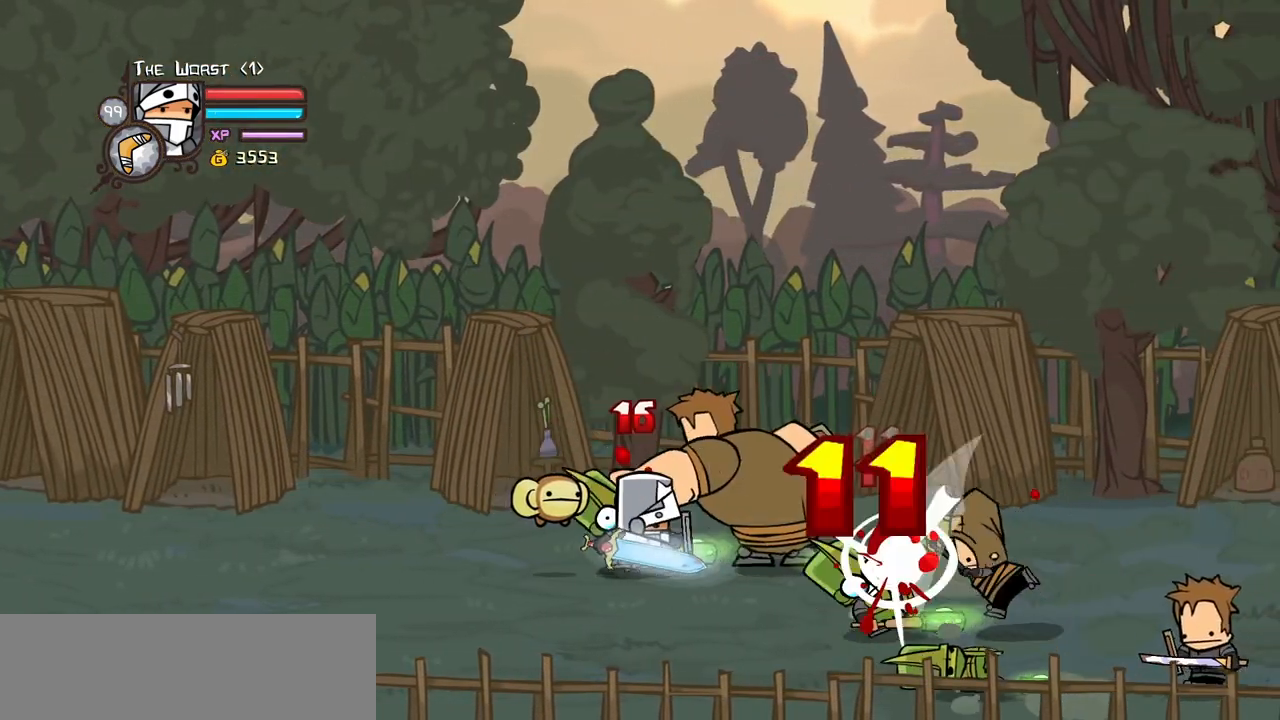
{"keys": ["left"], "events": [[217, "down", "down"], [250, "left", "down"], [350, "block", "up"], [450, "down", "up"]]}
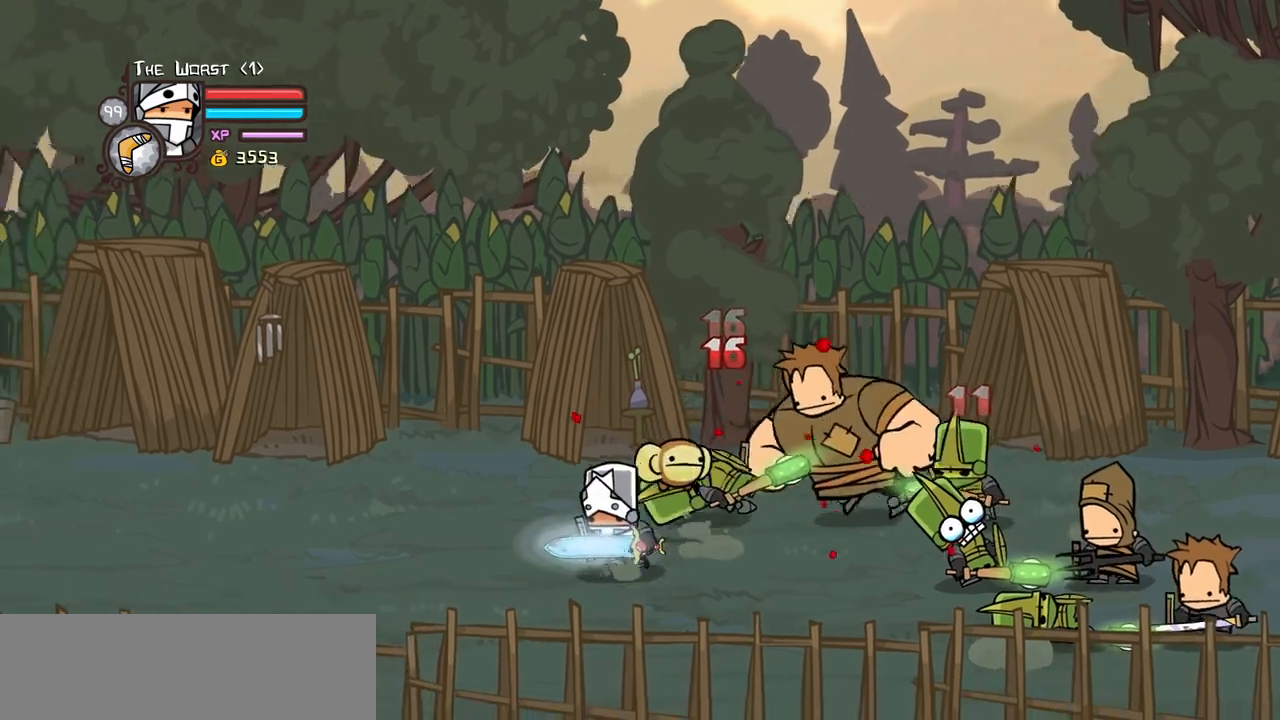
{"keys": ["left", "right"], "events": [[34, "right", "down"], [34, "up", "down"], [84, "left", "up"], [184, "left", "down"], [184, "up", "up"], [217, "right", "up"], [500, "right", "down"]]}
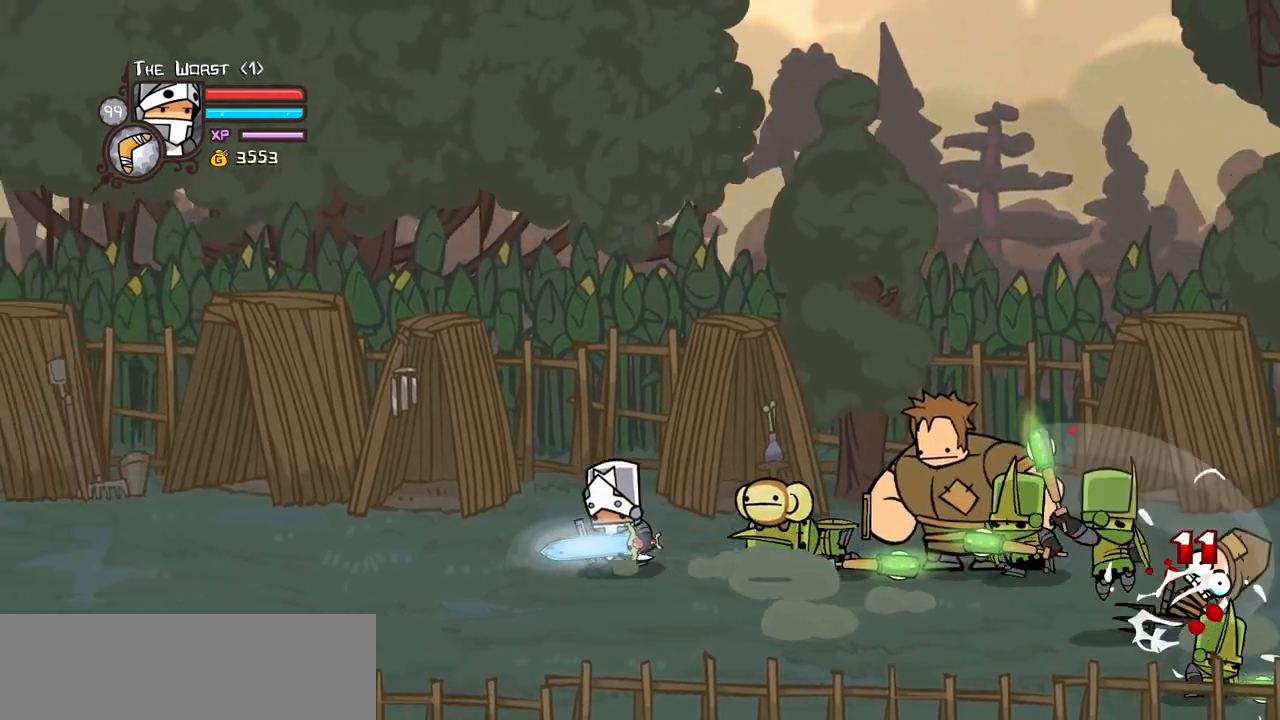
{"keys": [], "events": [[50, "left", "up"], [250, "jump", "down"], [284, "heavy", "down"], [384, "jump", "up"], [434, "heavy", "up"], [434, "right", "up"]]}
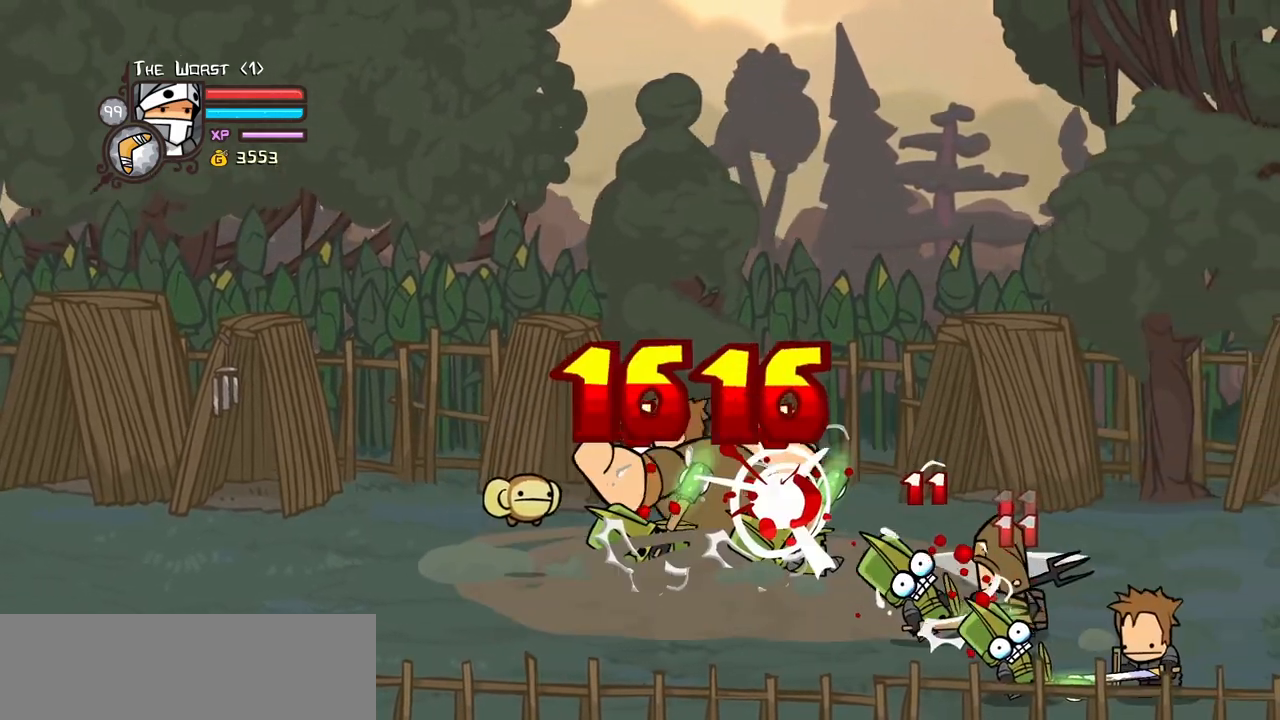
{"keys": ["light", "right"], "events": [[17, "heavy", "down"], [217, "heavy", "up"], [300, "light", "down"], [350, "right", "down"], [450, "light", "up"], [484, "light", "down"]]}
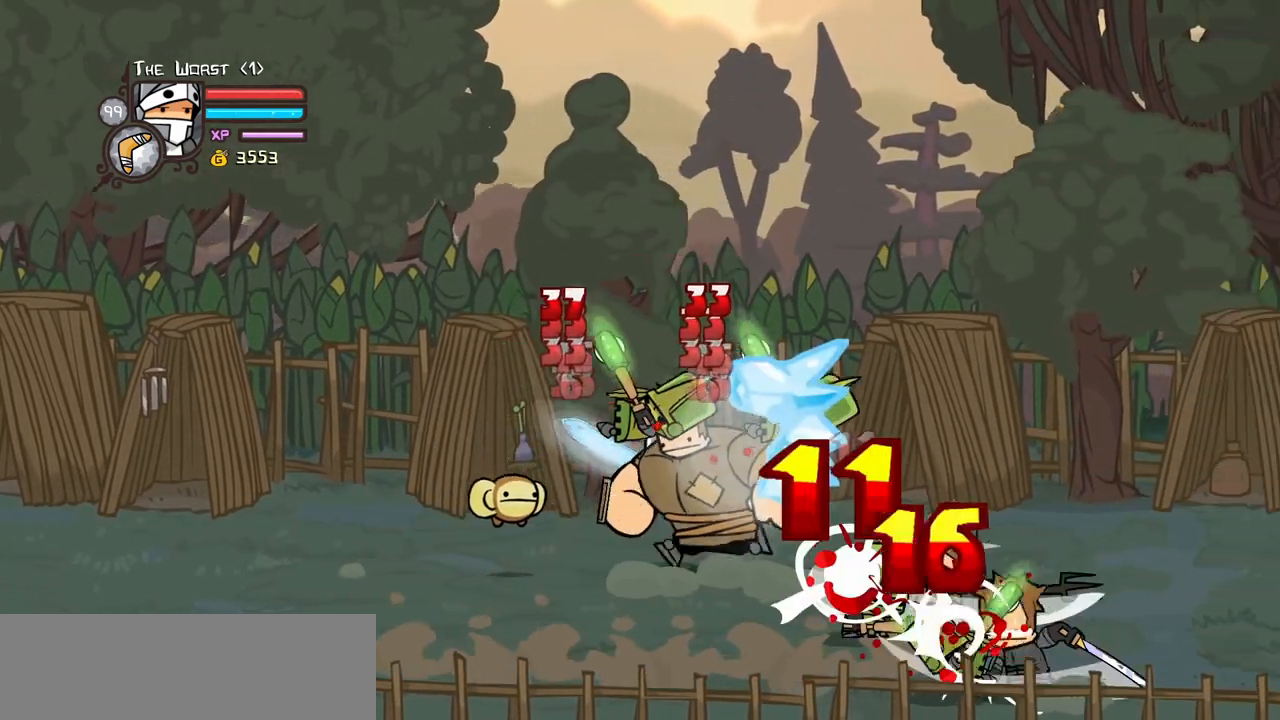
{"keys": ["heavy"], "events": [[134, "heavy", "down"], [217, "light", "up"], [417, "heavy", "up"], [417, "right", "up"], [467, "heavy", "down"]]}
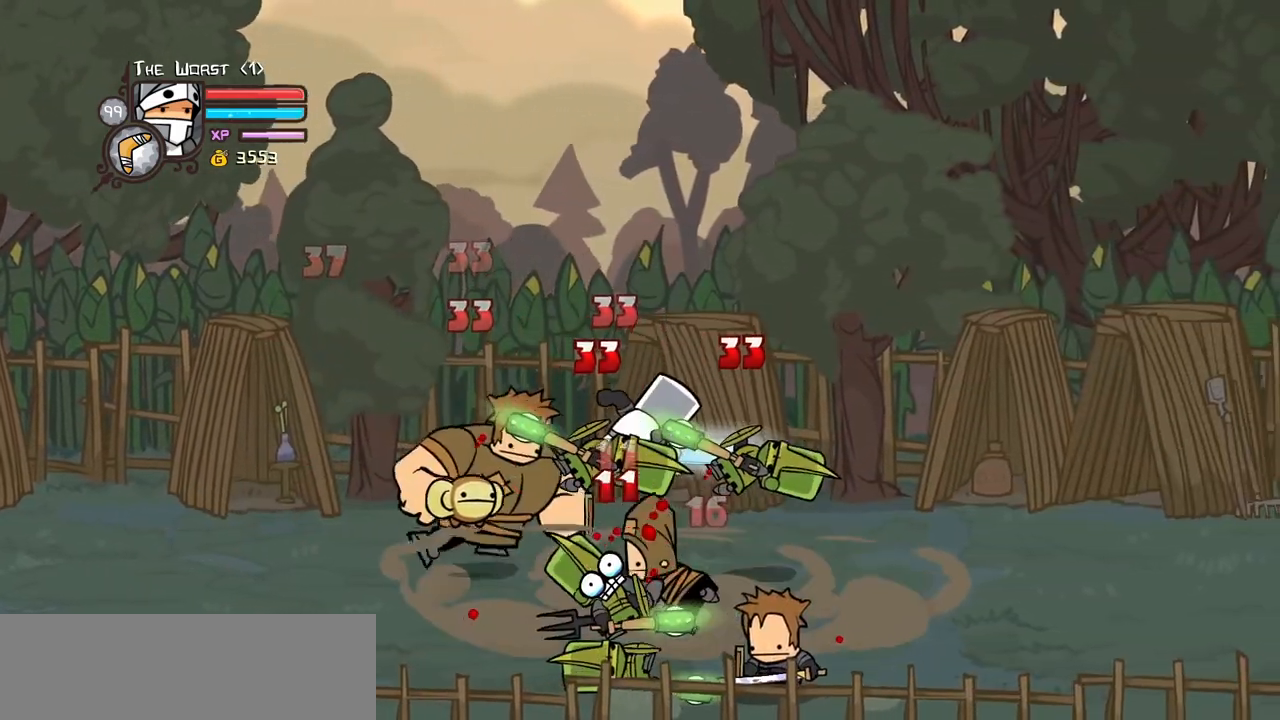
{"keys": ["heavy"], "events": [[200, "heavy", "up"], [200, "light", "down"], [284, "right", "down"], [334, "heavy", "down"], [434, "light", "up"], [467, "right", "up"]]}
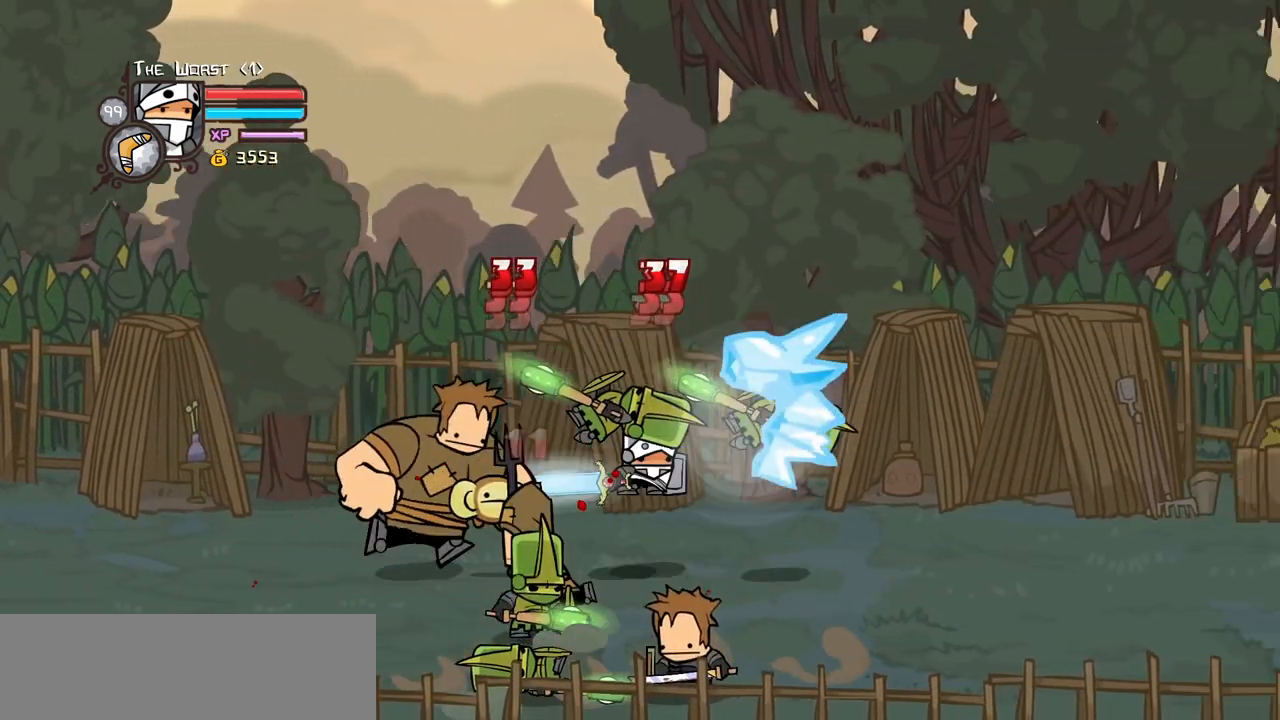
{"keys": [], "events": [[67, "heavy", "up"], [67, "light", "down"], [400, "light", "up"]]}
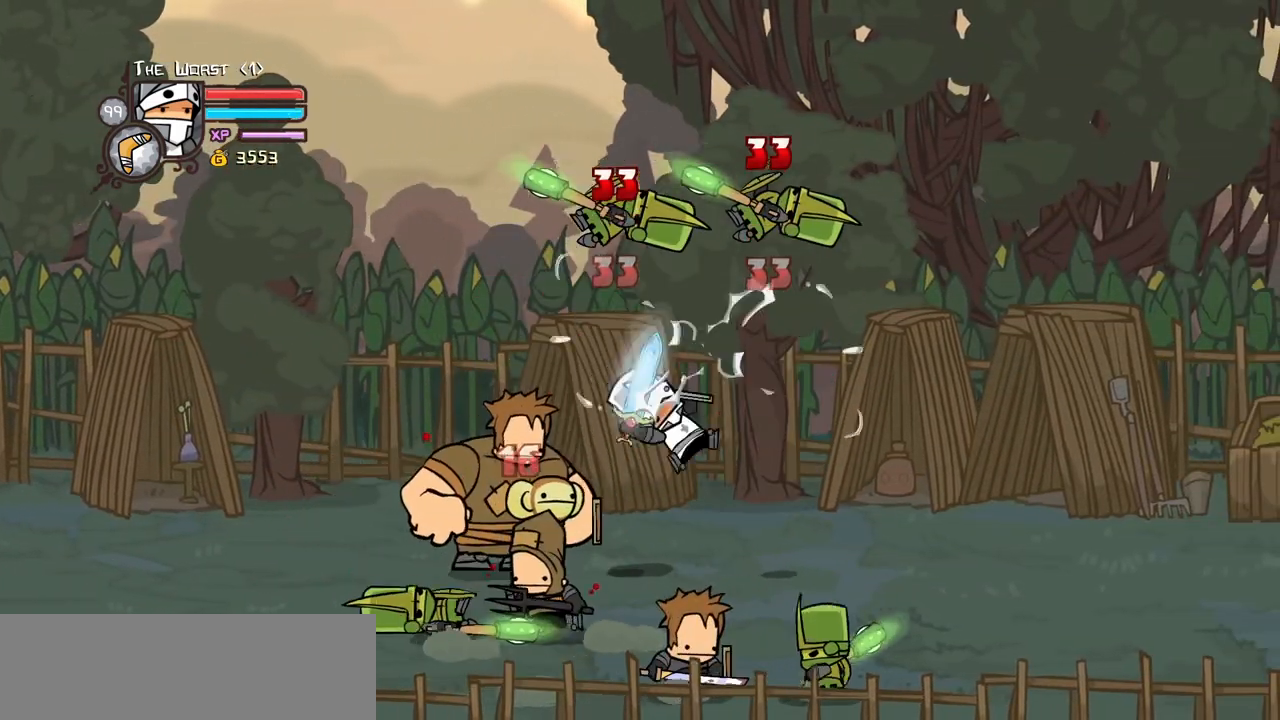
{"keys": ["heavy", "light", "right"], "events": [[367, "light", "down"], [417, "right", "down"], [467, "heavy", "down"]]}
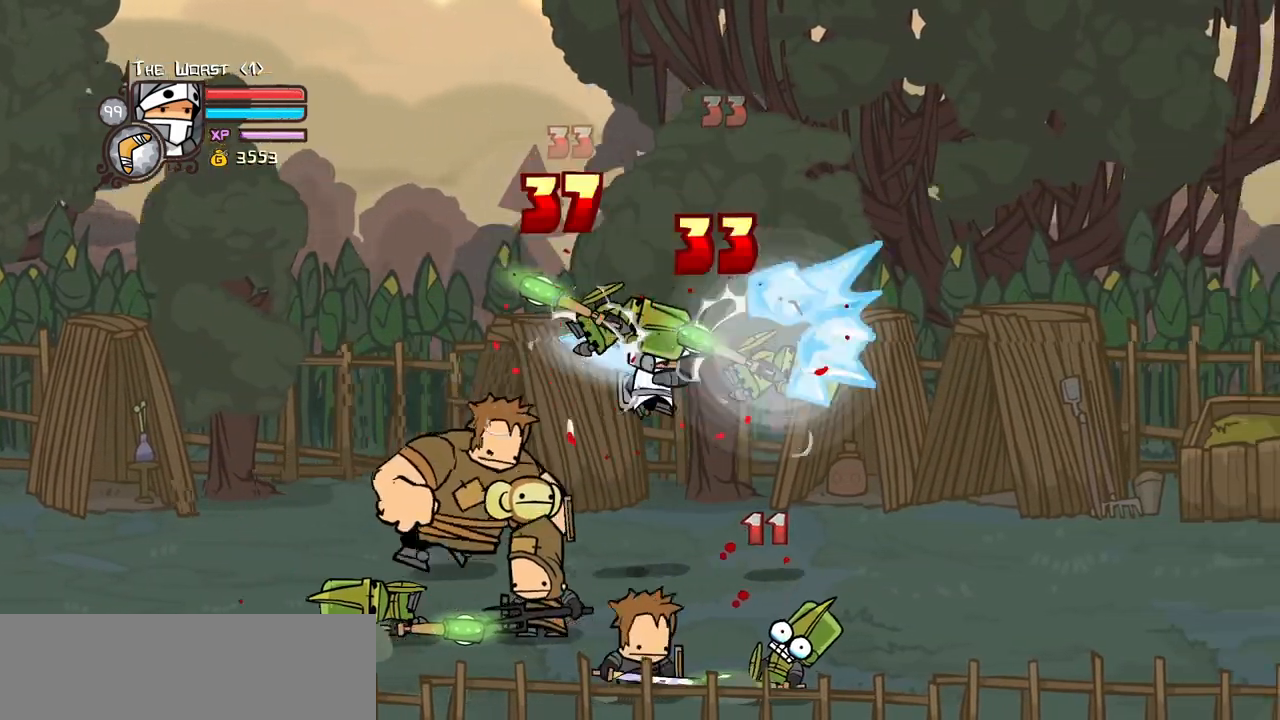
{"keys": ["light"], "events": [[50, "light", "up"], [100, "right", "up"], [200, "heavy", "up"], [200, "light", "down"]]}
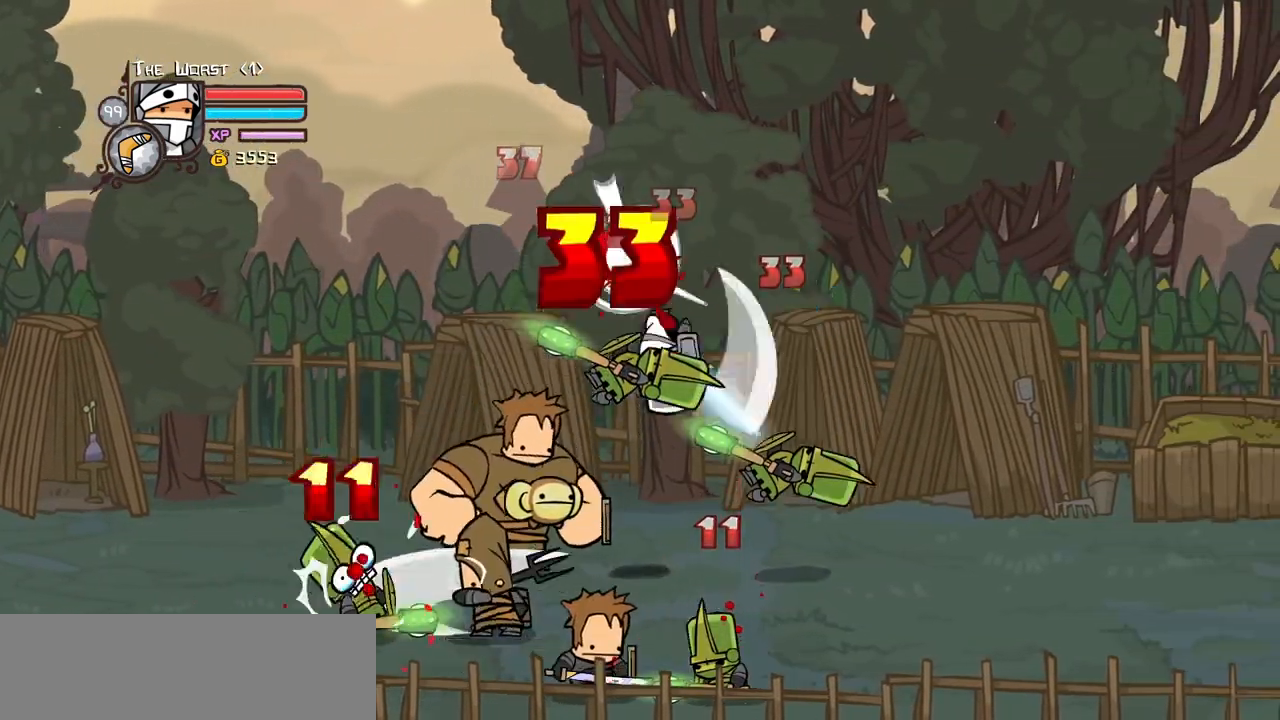
{"keys": ["light"], "events": [[17, "light", "up"], [67, "light", "down"], [117, "right", "down"], [167, "heavy", "down"], [250, "light", "up"], [300, "right", "up"], [350, "light", "down"], [450, "heavy", "up"]]}